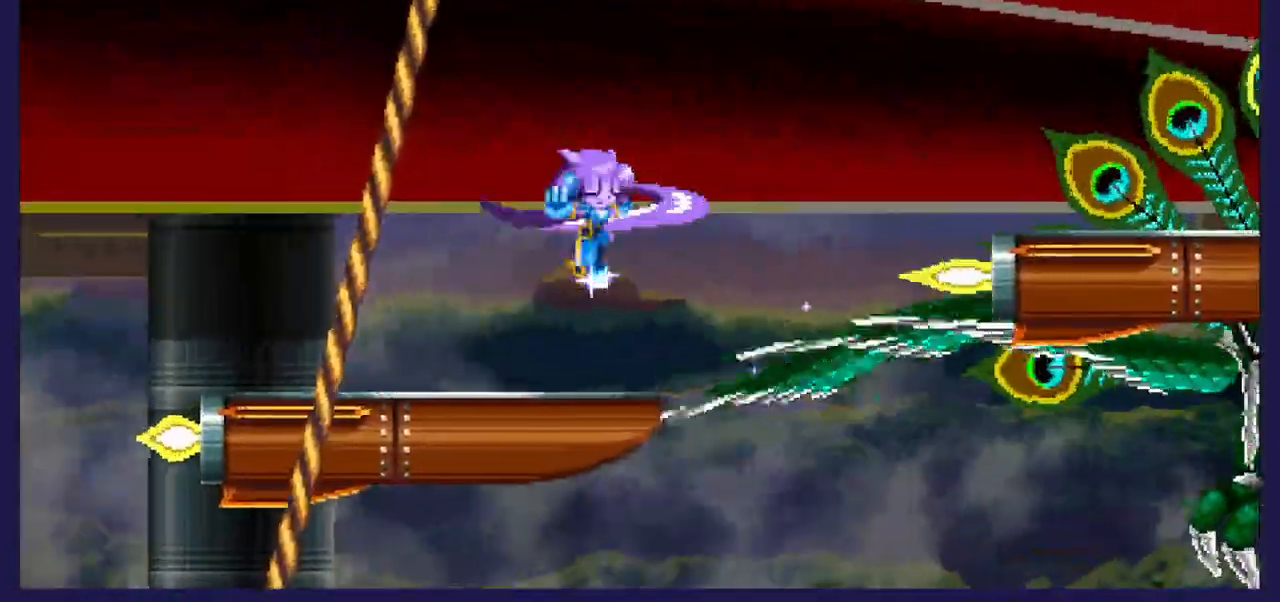
Gameplay with a controller (Xbox layout); each line is a JSON object with the inputs held at the frame after it. "events" lists button and stick changes between this image and that frame as [ms after this image, input, new state], when the widget could be followed in between.
{"buttons": ["DPAD_RIGHT"], "left_stick": "center", "right_stick": "center", "events": [[383, "DPAD_DOWN", "up"], [483, "DPAD_RIGHT", "down"]]}
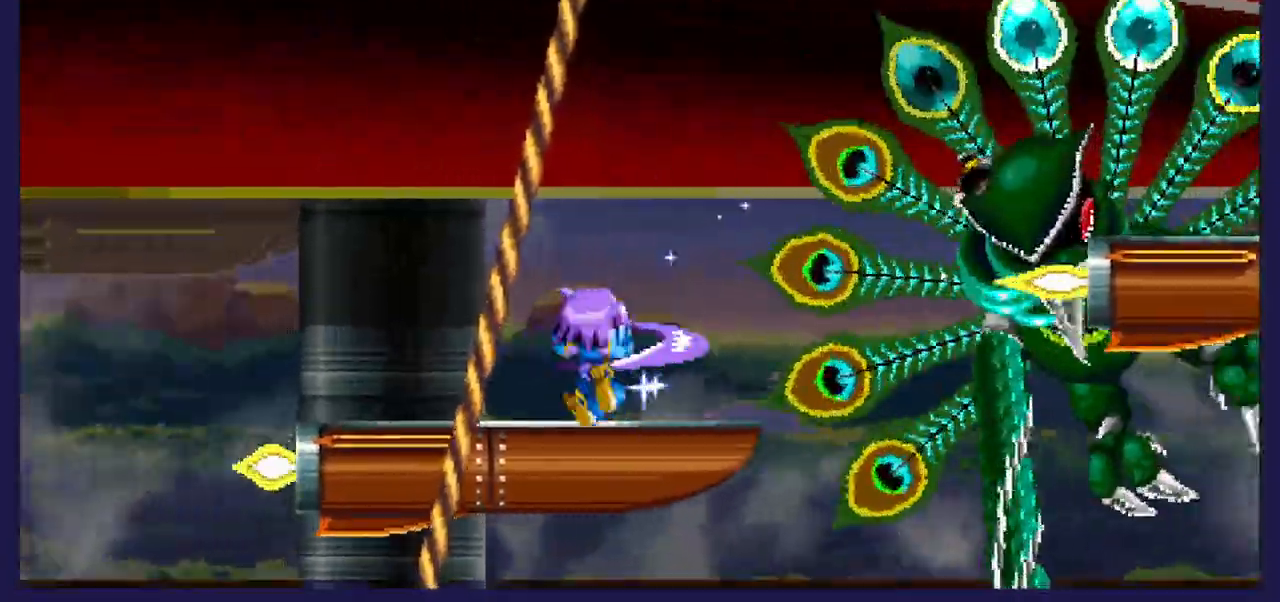
{"buttons": ["DPAD_LEFT"], "left_stick": "center", "right_stick": "center", "events": [[67, "A", "down"], [133, "DPAD_RIGHT", "up"], [200, "DPAD_LEFT", "down"], [300, "A", "up"], [333, "X", "down"], [500, "X", "up"]]}
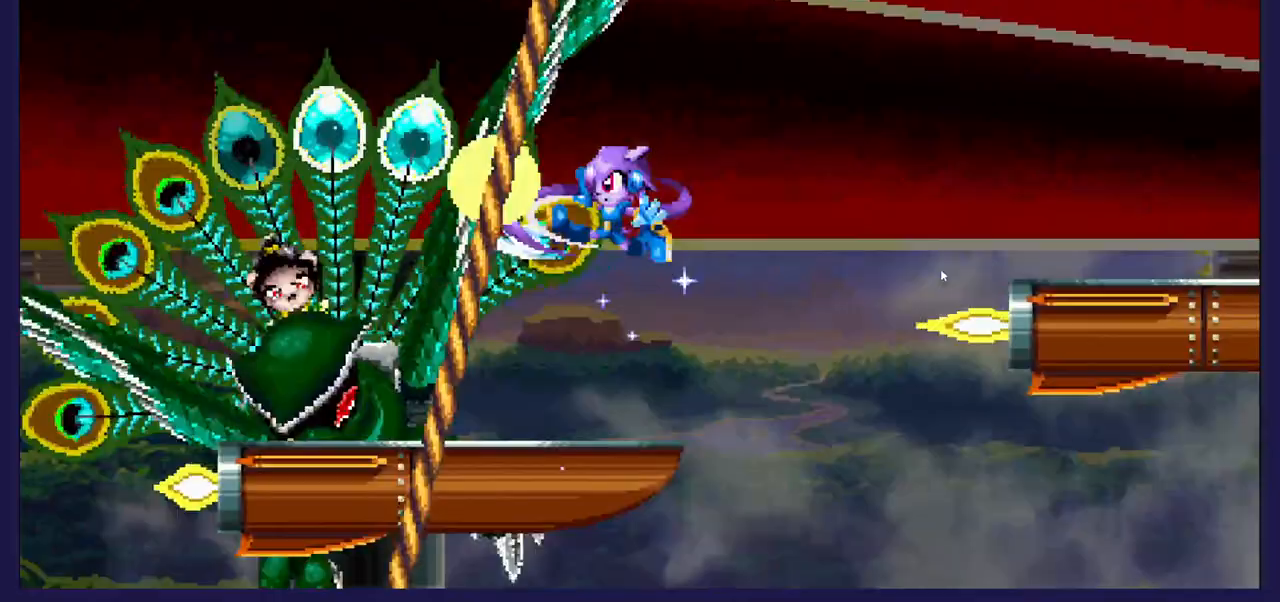
{"buttons": ["X", "DPAD_LEFT"], "left_stick": "center", "right_stick": "center", "events": [[50, "X", "down"], [183, "X", "up"], [267, "X", "down"], [317, "DPAD_LEFT", "up"], [400, "X", "up"], [450, "X", "down"], [500, "DPAD_LEFT", "down"]]}
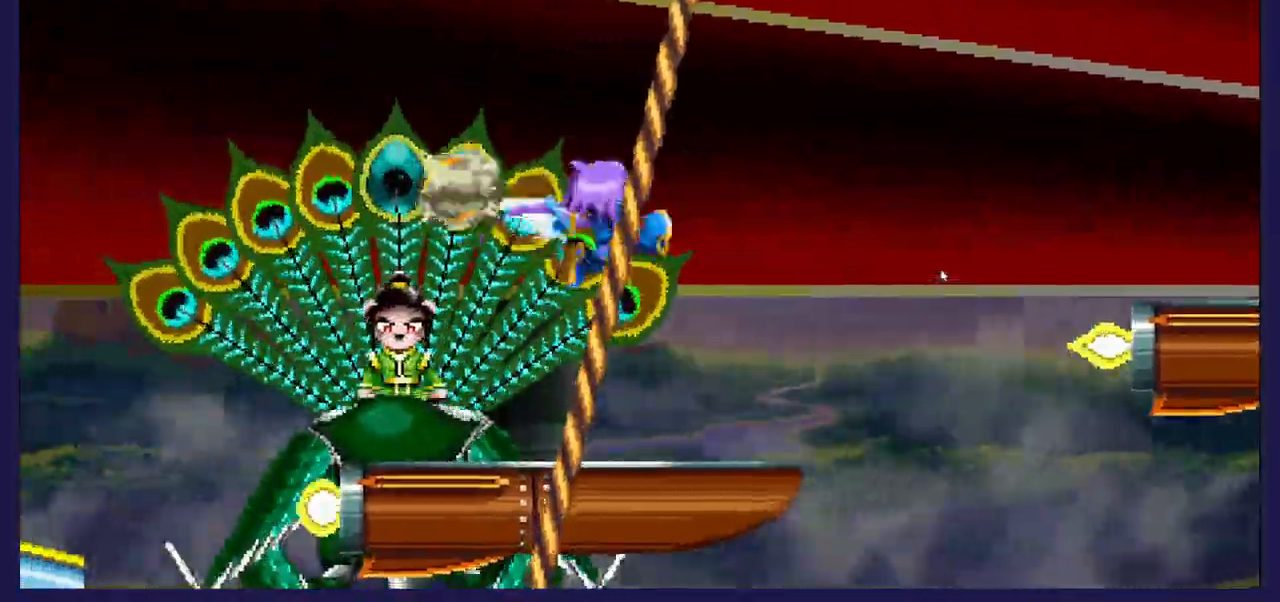
{"buttons": ["X", "DPAD_LEFT"], "left_stick": "center", "right_stick": "center", "events": [[133, "DPAD_UP", "down"], [183, "DPAD_UP", "up"], [267, "DPAD_UP", "down"], [300, "X", "up"], [317, "DPAD_UP", "up"], [500, "X", "down"]]}
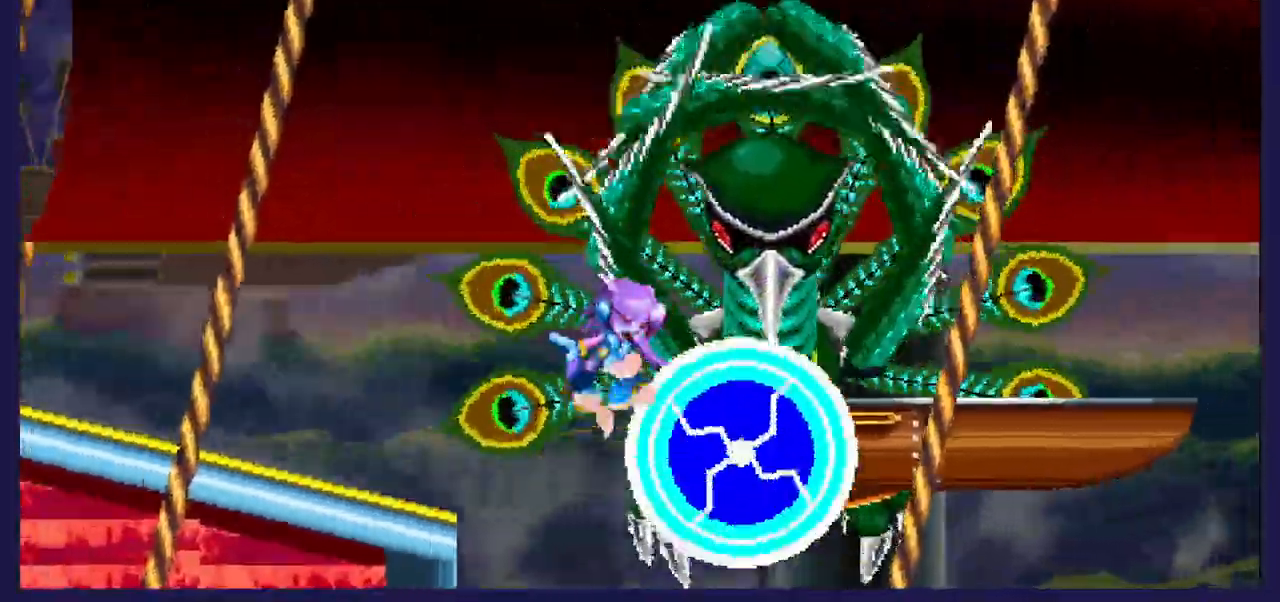
{"buttons": ["X", "DPAD_LEFT"], "left_stick": "center", "right_stick": "center", "events": []}
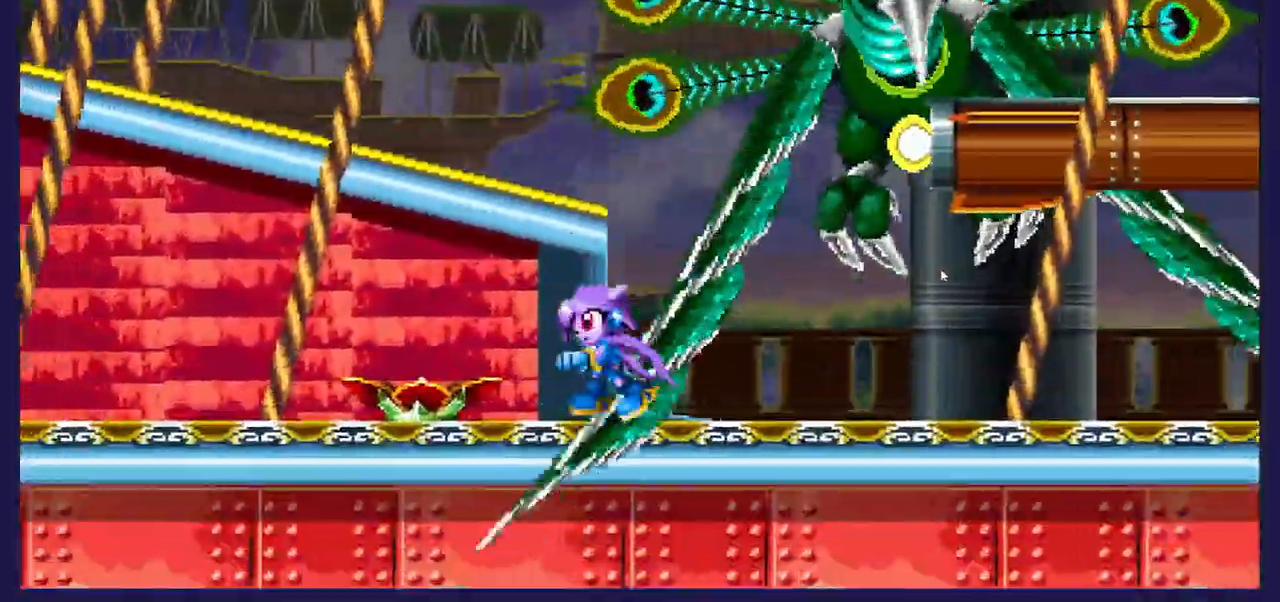
{"buttons": ["DPAD_LEFT"], "left_stick": "center", "right_stick": "center", "events": [[17, "DPAD_LEFT", "up"], [100, "A", "down"], [100, "X", "up"], [383, "DPAD_LEFT", "down"], [417, "A", "up"]]}
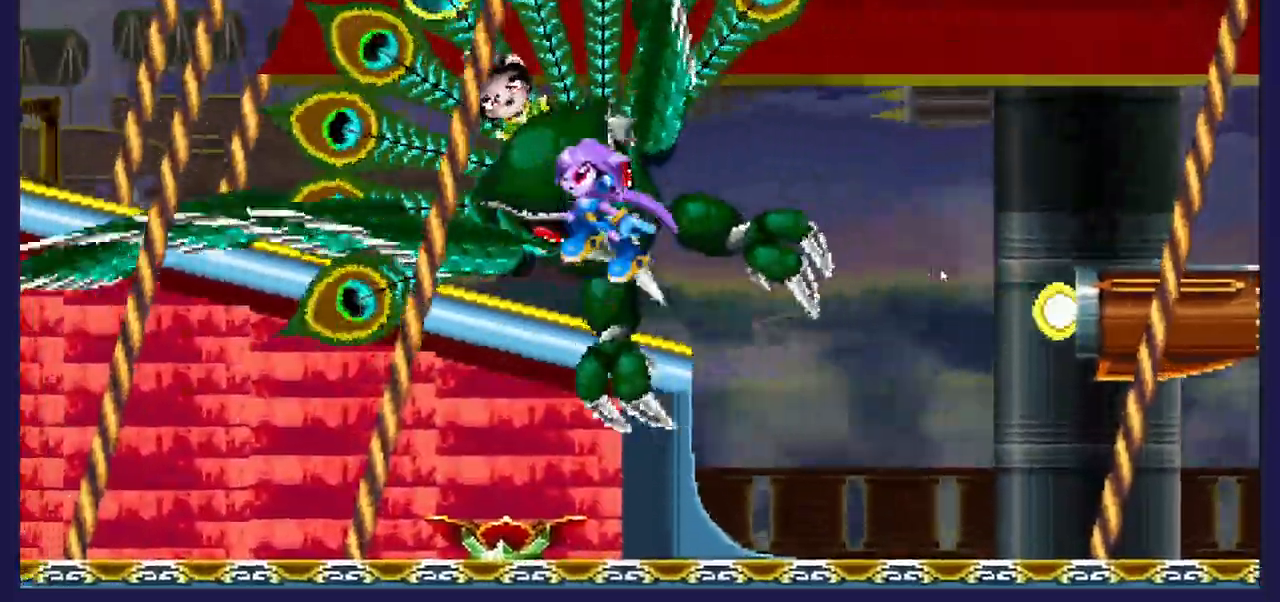
{"buttons": ["A", "DPAD_LEFT"], "left_stick": "center", "right_stick": "center", "events": [[333, "A", "down"]]}
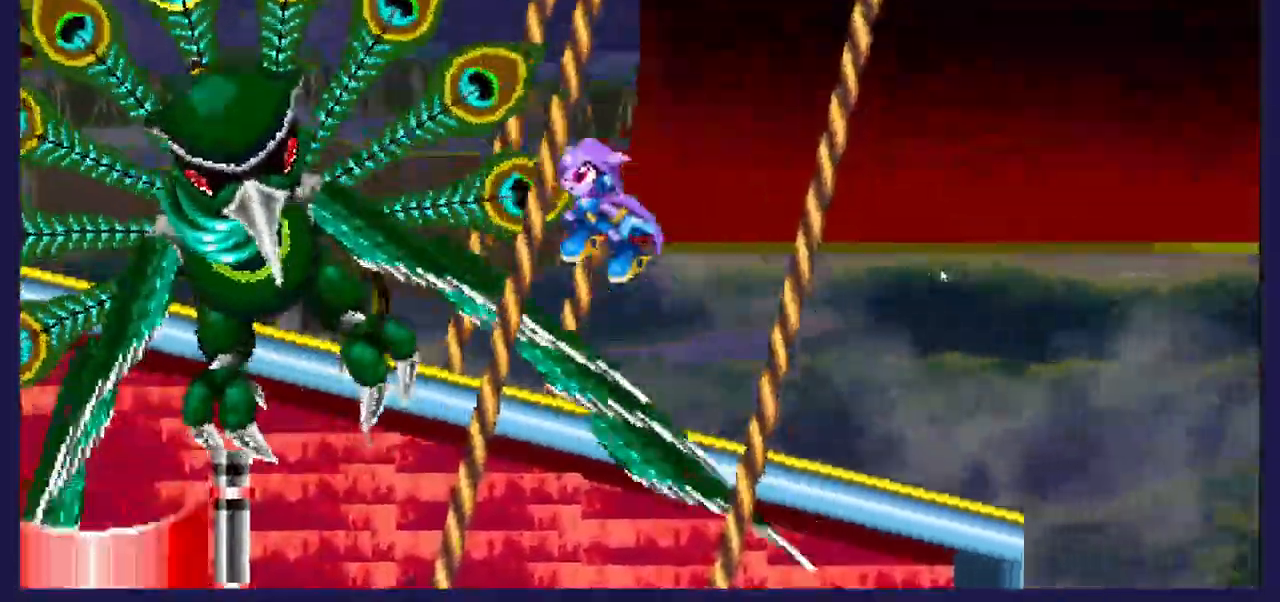
{"buttons": ["X", "DPAD_RIGHT"], "left_stick": "center", "right_stick": "center", "events": [[183, "A", "up"], [233, "X", "down"], [250, "DPAD_LEFT", "up"], [383, "DPAD_RIGHT", "down"]]}
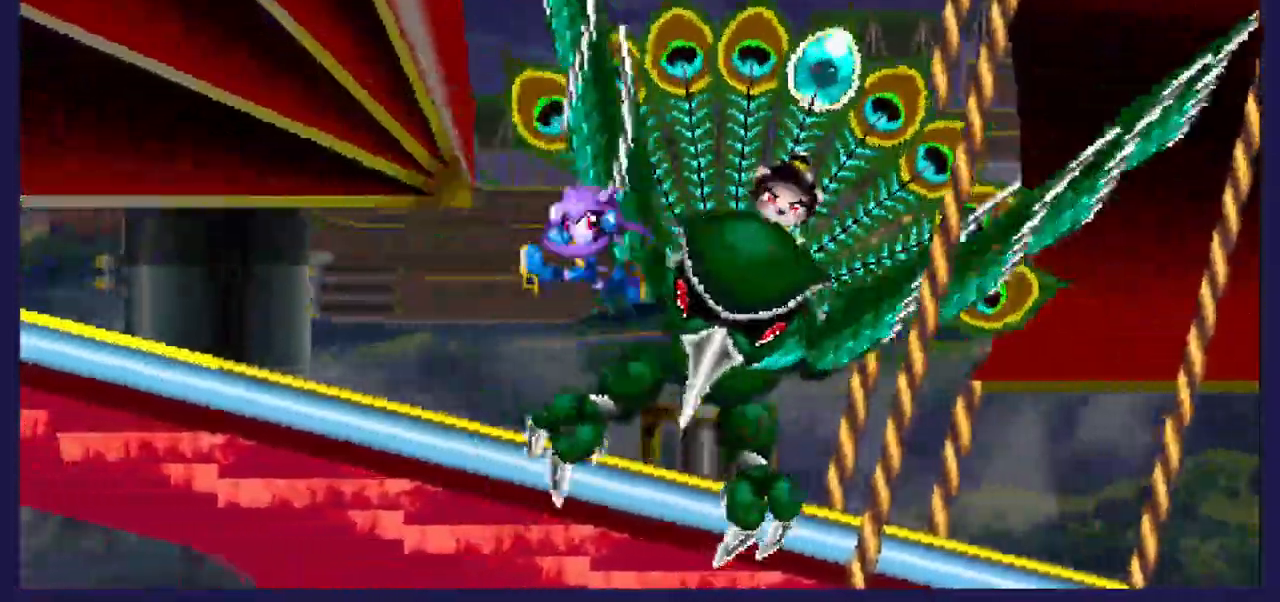
{"buttons": ["A", "X", "DPAD_RIGHT"], "left_stick": "center", "right_stick": "center", "events": [[500, "A", "down"]]}
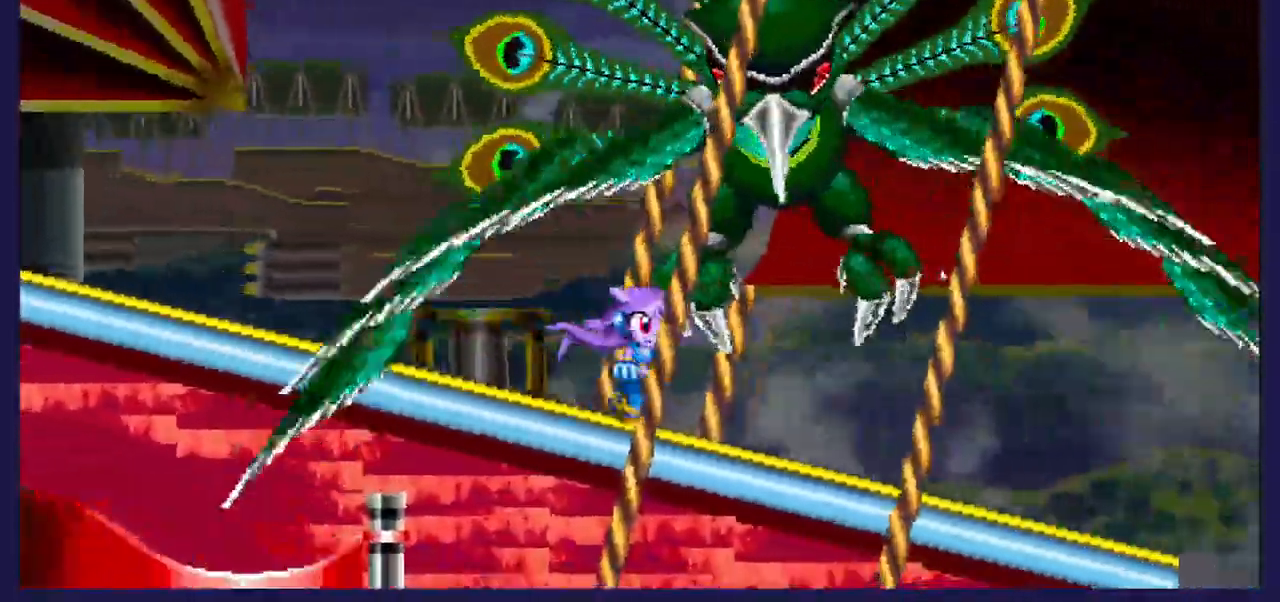
{"buttons": ["A", "X", "DPAD_RIGHT"], "left_stick": "center", "right_stick": "center"}
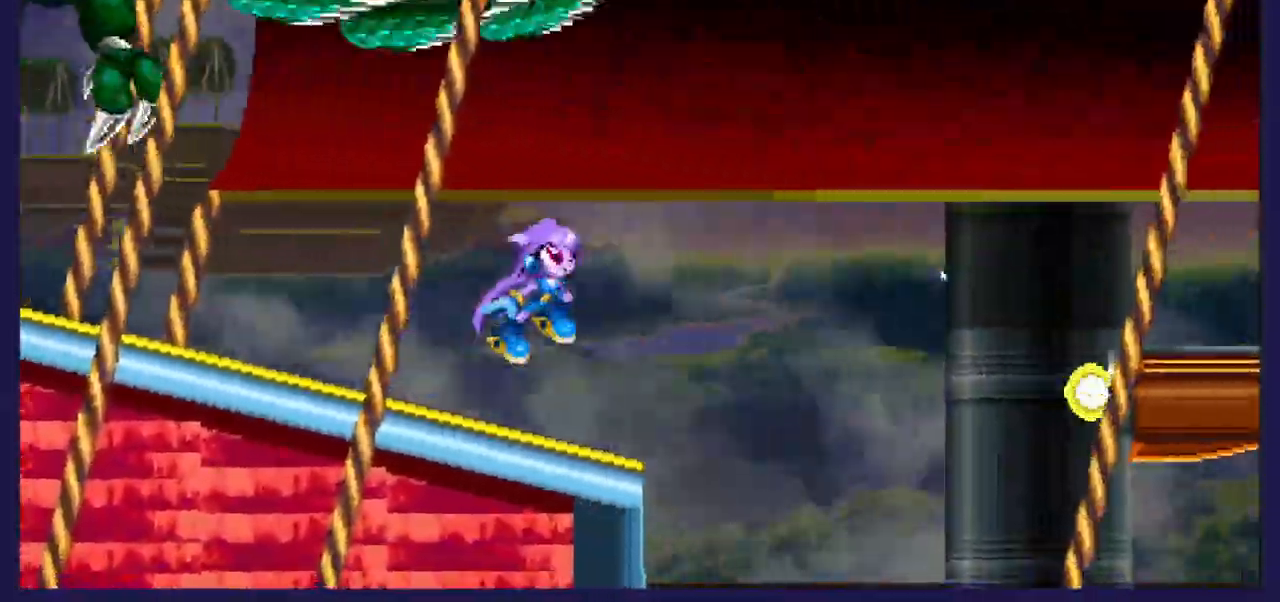
{"buttons": ["A", "DPAD_RIGHT"], "left_stick": "center", "right_stick": "center", "events": [[17, "X", "up"]]}
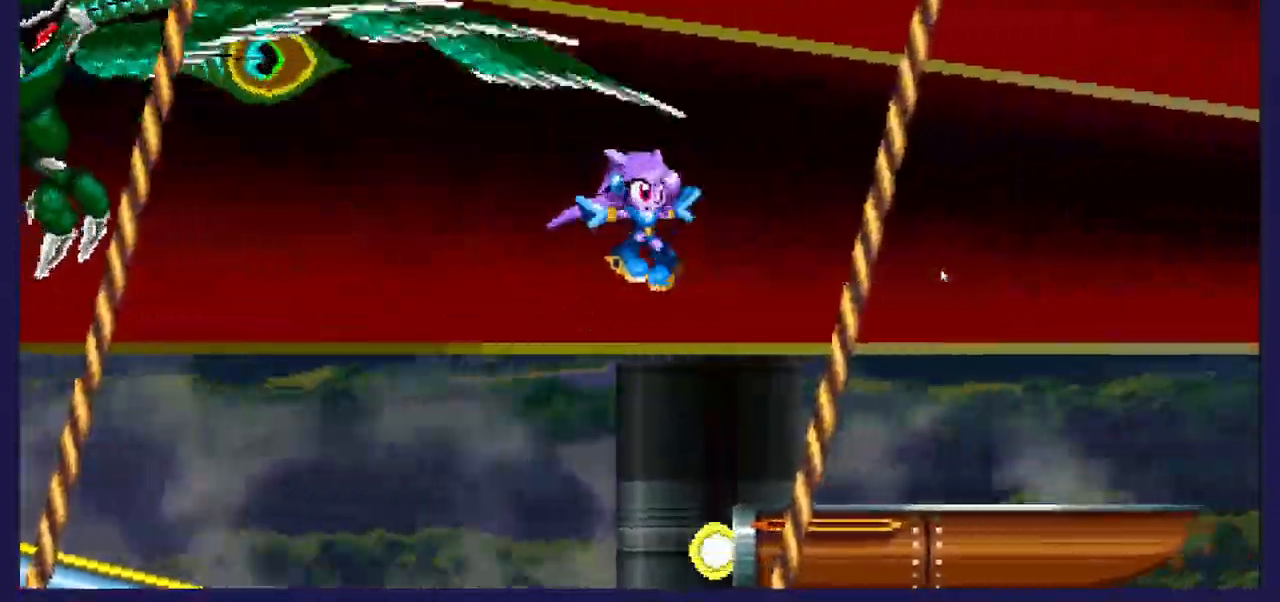
{"buttons": ["A", "DPAD_RIGHT"], "left_stick": "center", "right_stick": "center", "events": []}
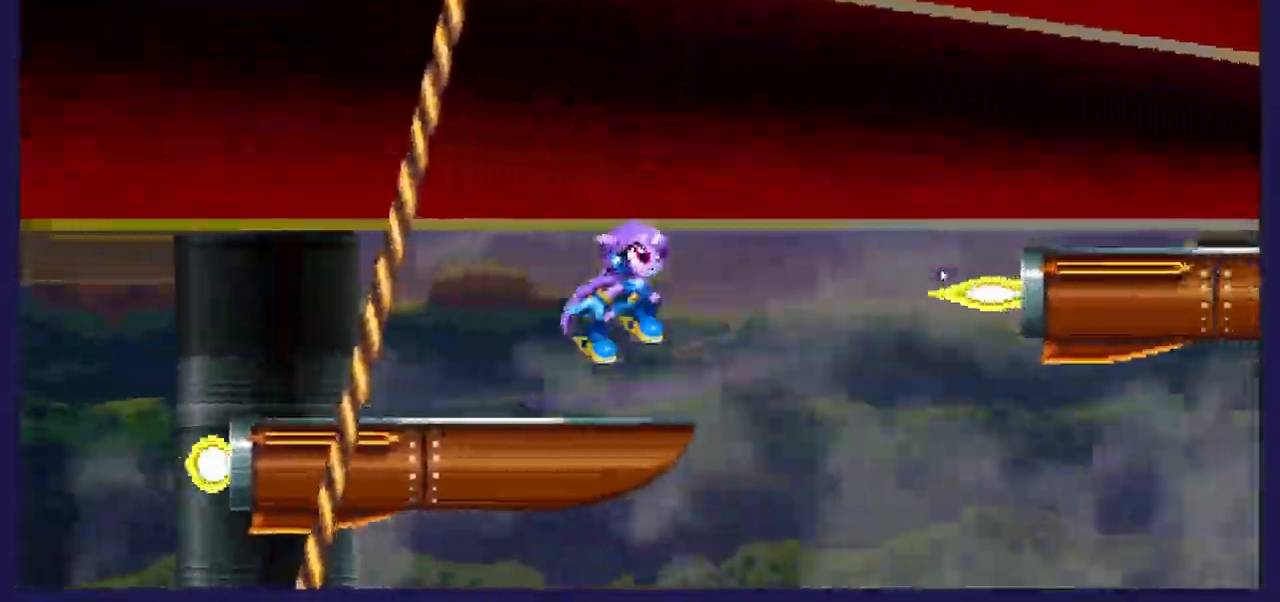
{"buttons": ["DPAD_RIGHT"], "left_stick": "center", "right_stick": "center", "events": [[217, "A", "up"]]}
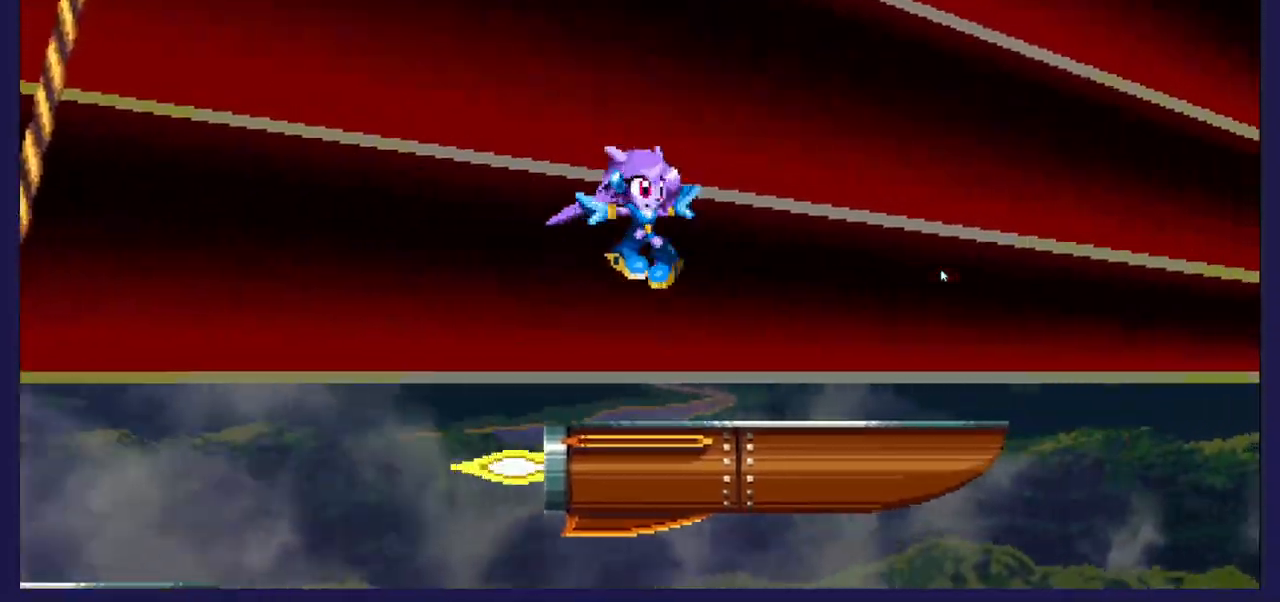
{"buttons": ["A", "DPAD_LEFT"], "left_stick": "center", "right_stick": "center", "events": [[333, "DPAD_RIGHT", "up"], [350, "A", "down"], [400, "DPAD_LEFT", "down"]]}
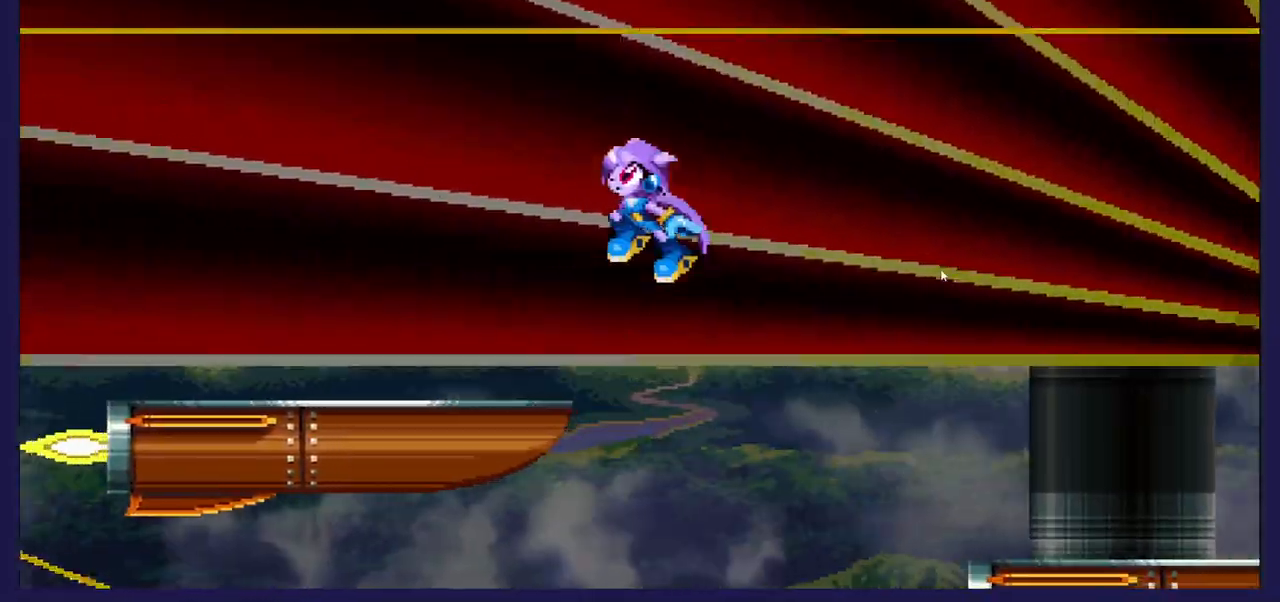
{"buttons": ["DPAD_LEFT"], "left_stick": "center", "right_stick": "center", "events": [[100, "A", "up"], [217, "DPAD_LEFT", "up"], [400, "DPAD_LEFT", "down"]]}
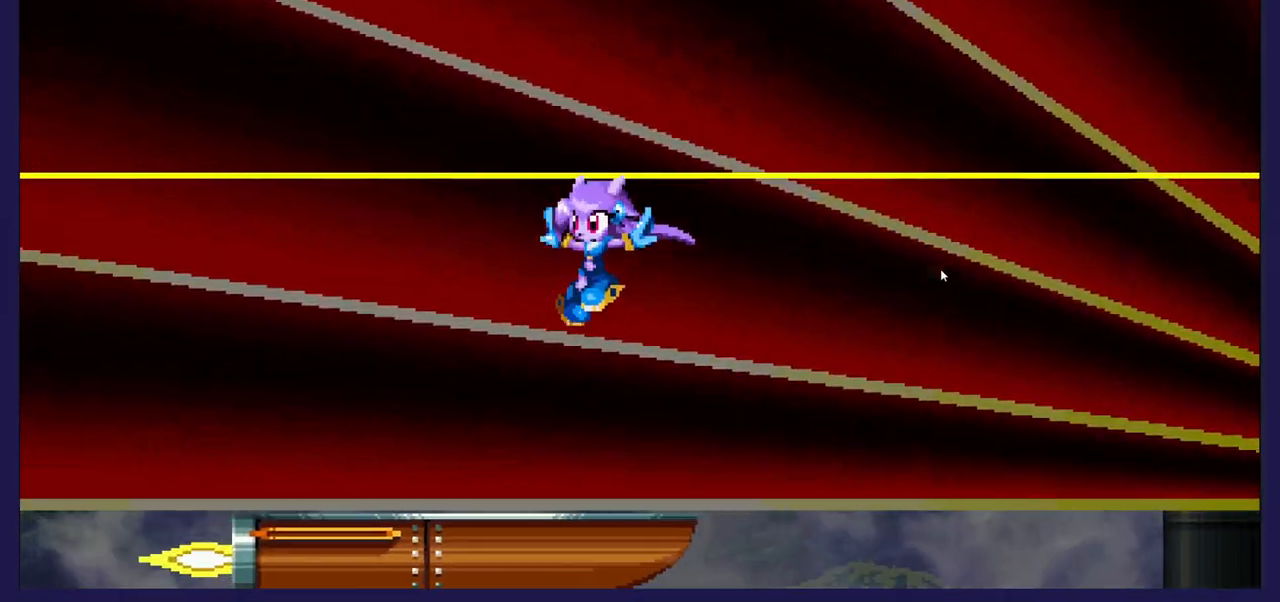
{"buttons": [], "left_stick": "center", "right_stick": "center", "events": [[100, "DPAD_LEFT", "up"], [200, "DPAD_RIGHT", "down"], [333, "DPAD_RIGHT", "up"]]}
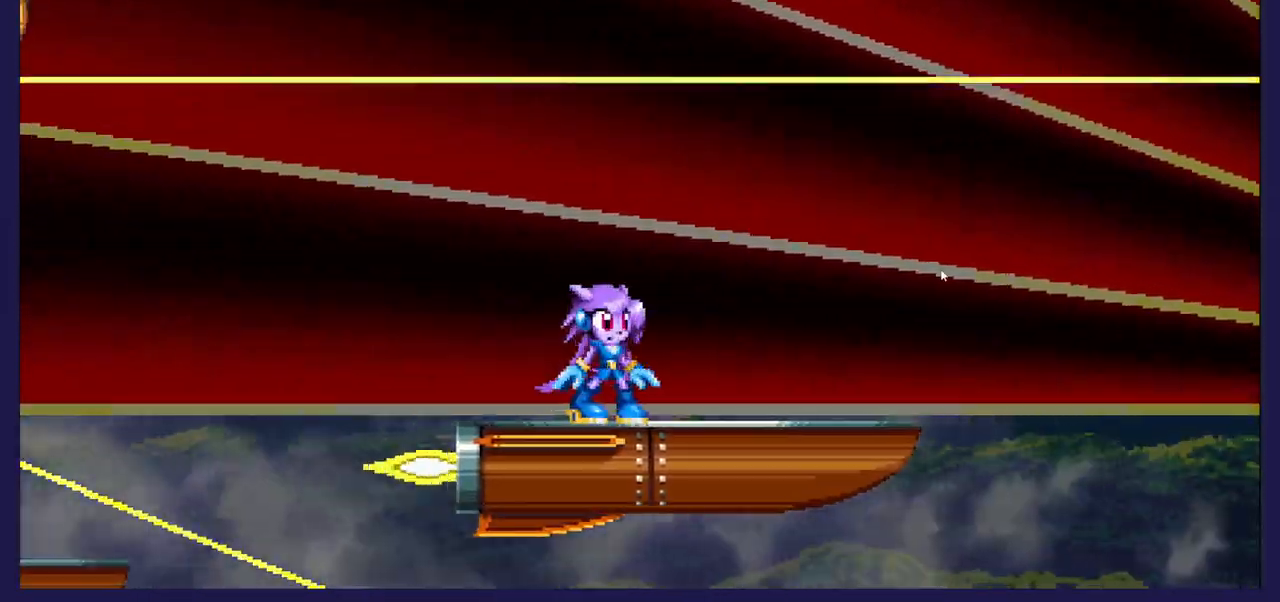
{"buttons": [], "left_stick": "center", "right_stick": "center", "events": [[183, "DPAD_RIGHT", "down"], [383, "DPAD_RIGHT", "up"]]}
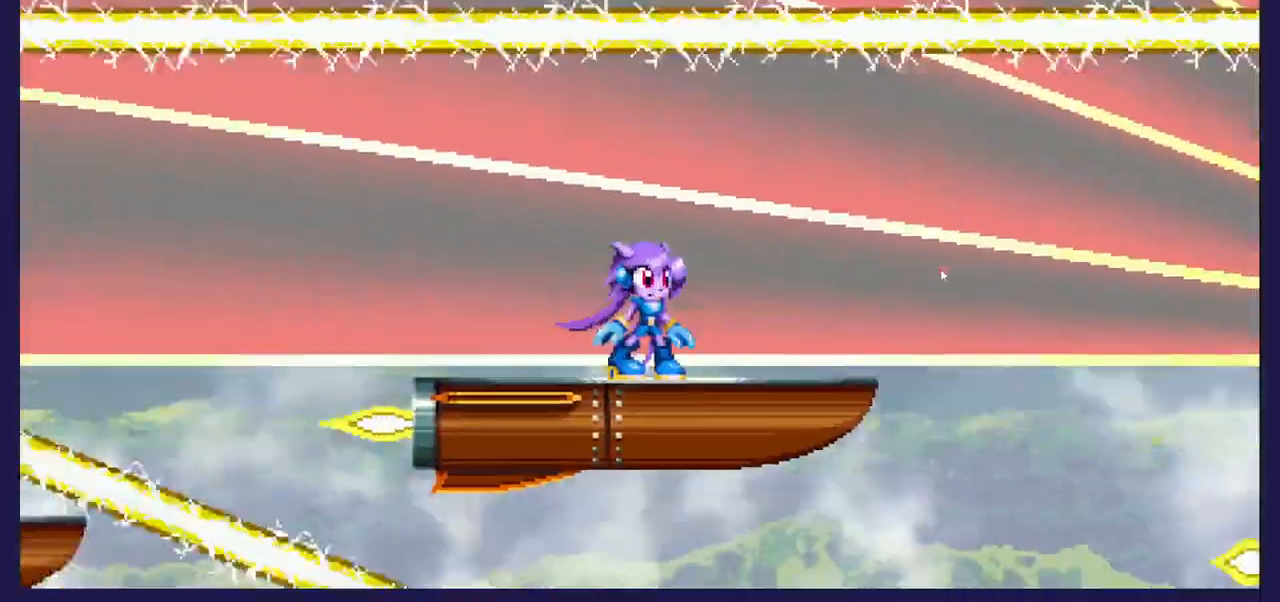
{"buttons": [], "left_stick": "center", "right_stick": "center", "events": []}
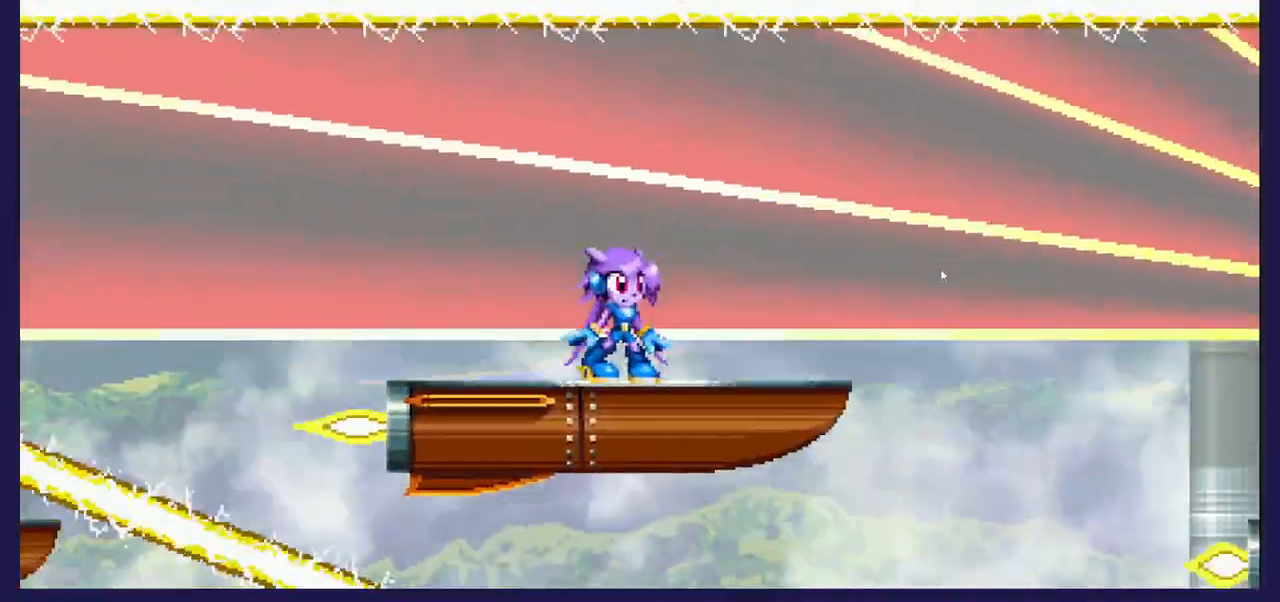
{"buttons": ["DPAD_RIGHT"], "left_stick": "center", "right_stick": "center", "events": [[450, "DPAD_RIGHT", "down"]]}
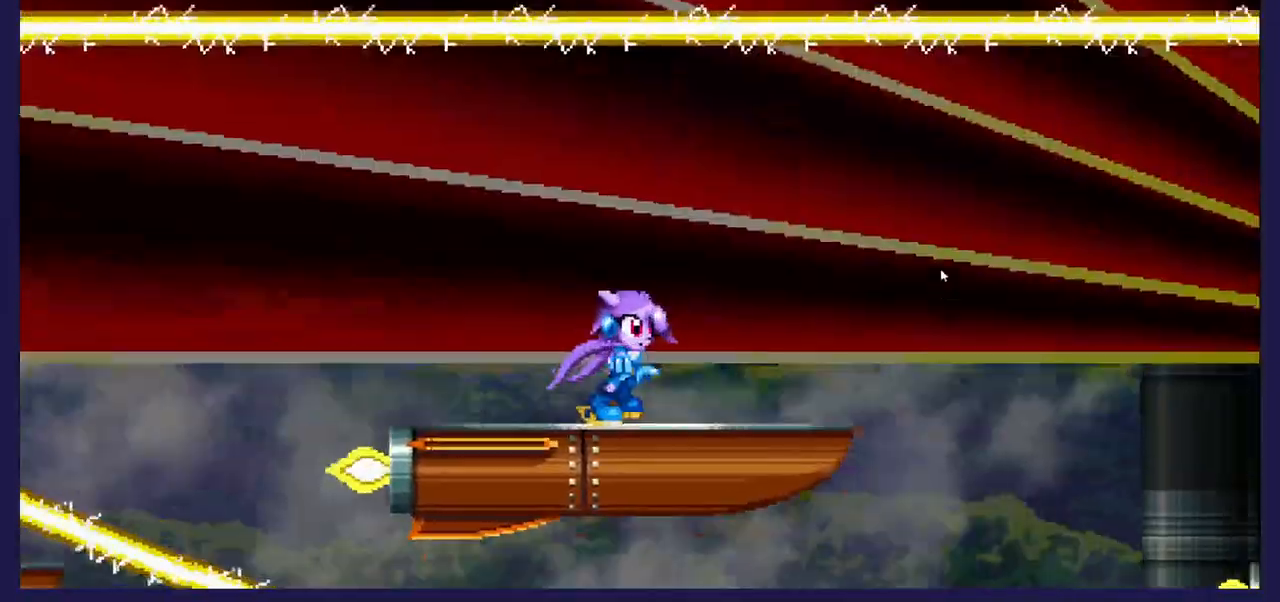
{"buttons": [], "left_stick": "center", "right_stick": "center", "events": [[67, "DPAD_RIGHT", "up"], [217, "DPAD_LEFT", "down"], [367, "DPAD_LEFT", "up"]]}
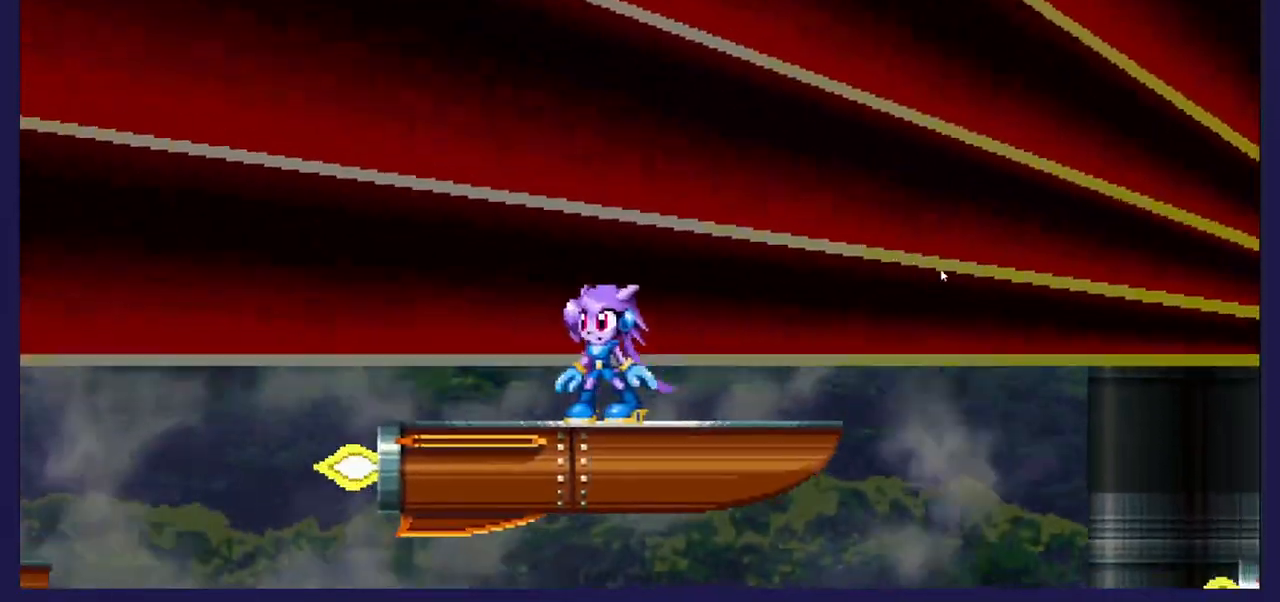
{"buttons": [], "left_stick": "center", "right_stick": "center", "events": []}
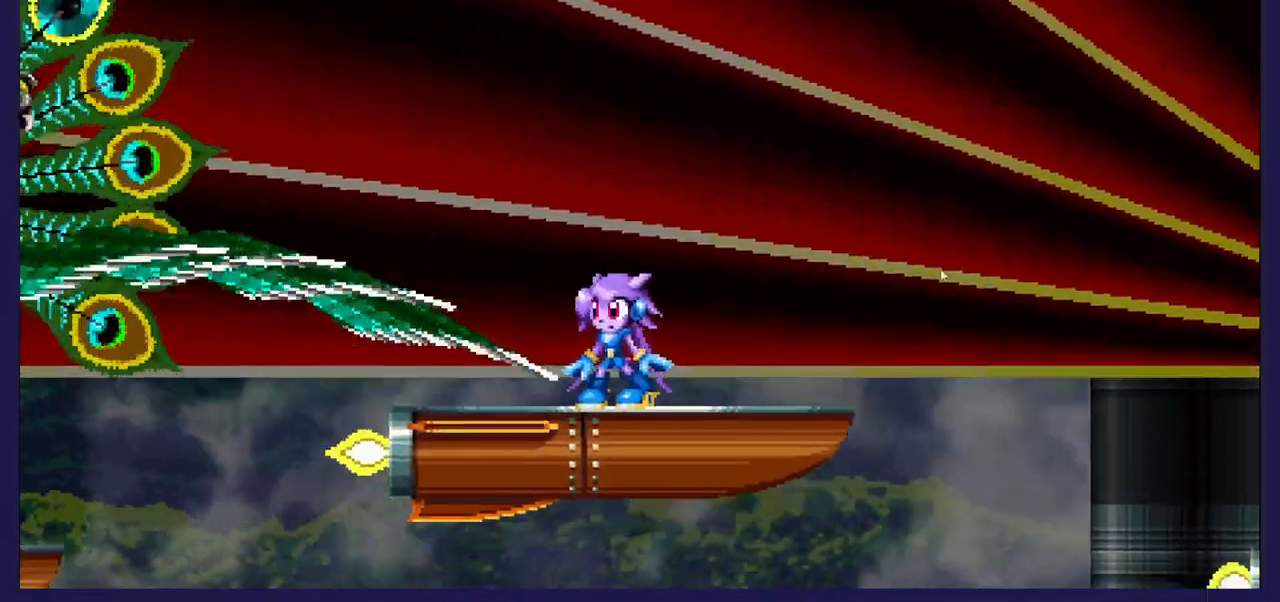
{"buttons": ["X", "DPAD_RIGHT"], "left_stick": "center", "right_stick": "center", "events": [[167, "DPAD_LEFT", "down"], [217, "A", "down"], [267, "DPAD_LEFT", "up"], [367, "DPAD_RIGHT", "down"], [383, "A", "up"], [467, "X", "down"]]}
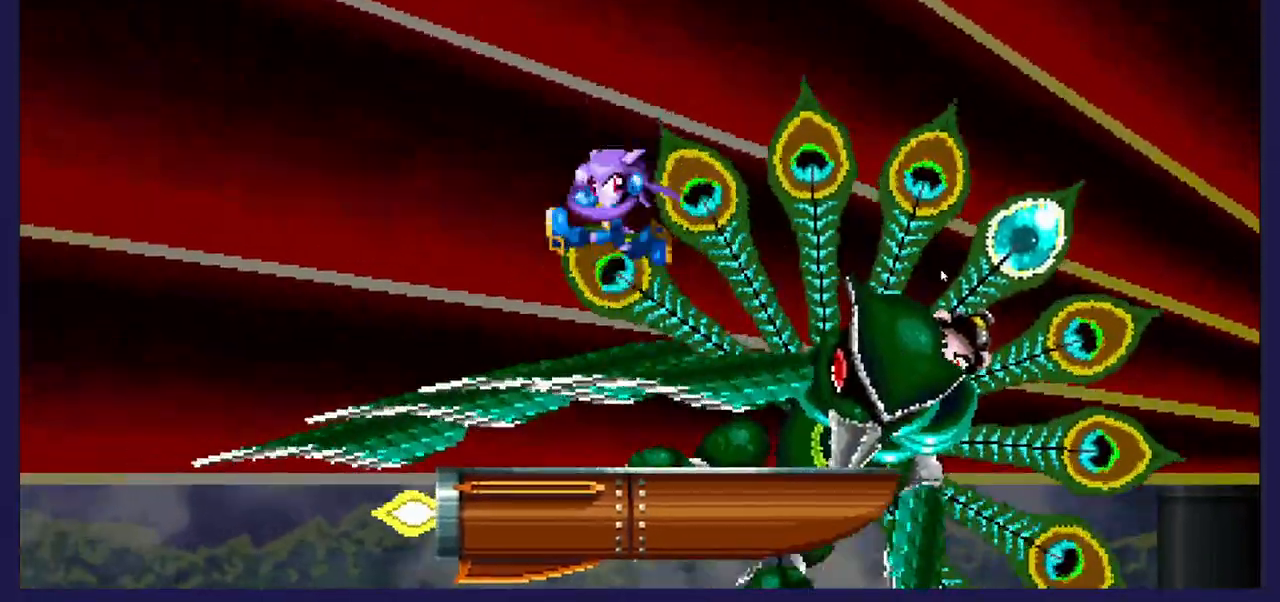
{"buttons": [], "left_stick": "center", "right_stick": "center", "events": [[117, "X", "up"], [150, "DPAD_RIGHT", "up"], [217, "DPAD_LEFT", "down"], [433, "DPAD_LEFT", "up"]]}
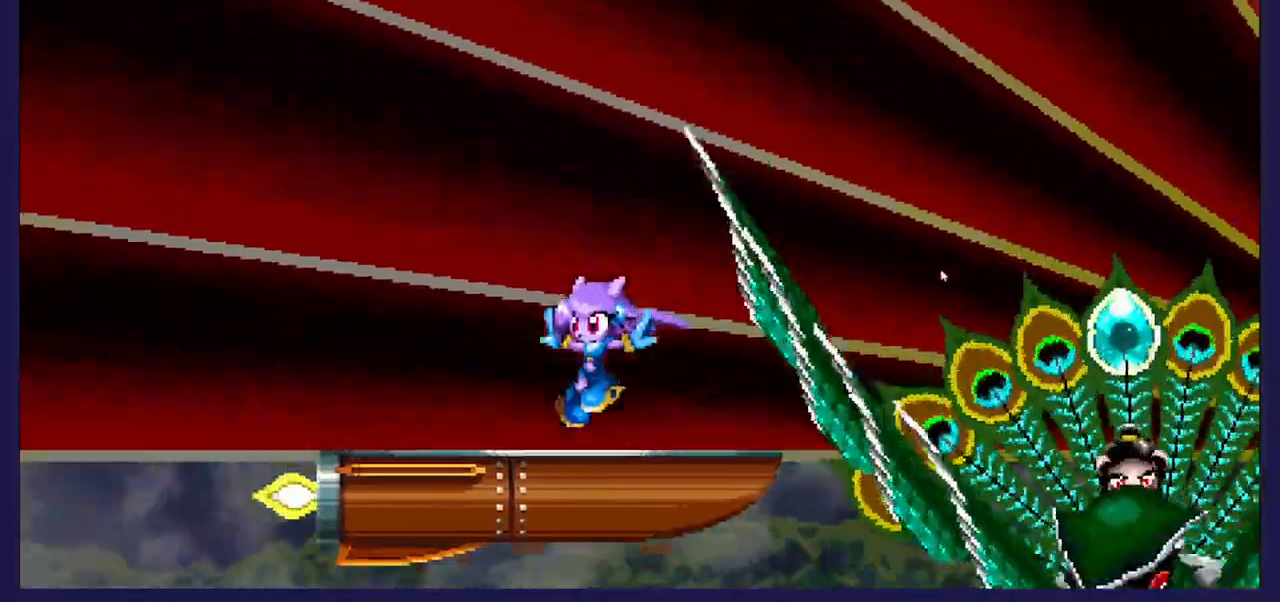
{"buttons": ["X", "DPAD_LEFT"], "left_stick": "center", "right_stick": "center", "events": [[300, "A", "down"], [317, "DPAD_RIGHT", "down"], [400, "A", "up"], [433, "DPAD_RIGHT", "up"], [483, "X", "down"], [500, "DPAD_LEFT", "down"]]}
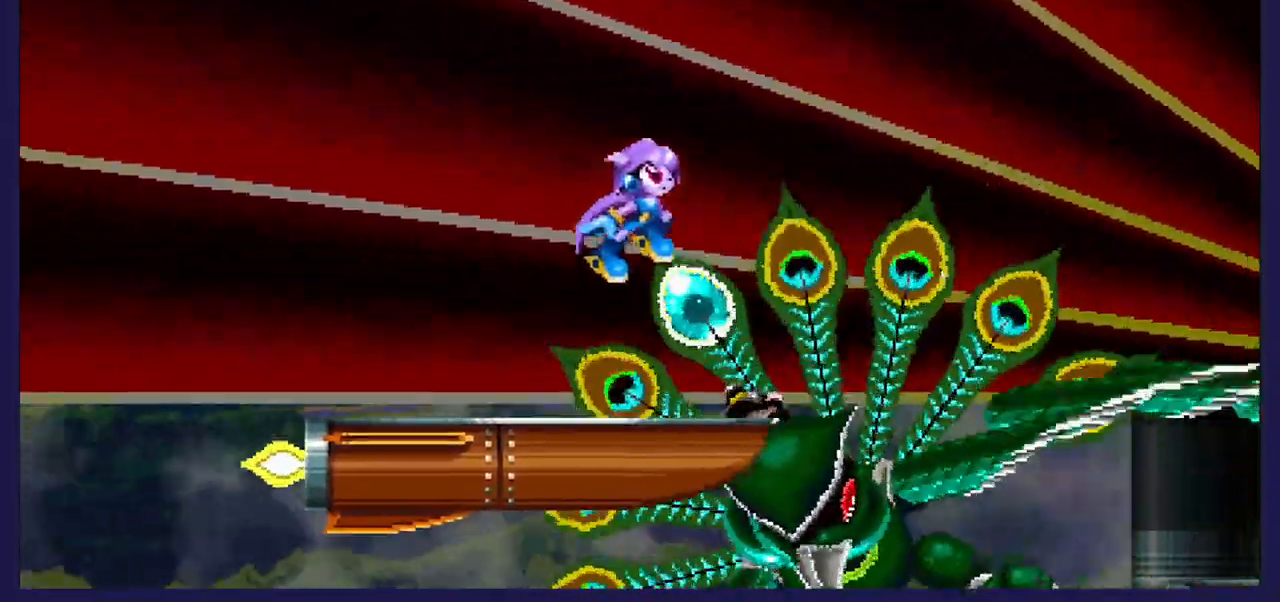
{"buttons": [], "left_stick": "center", "right_stick": "center", "events": [[100, "X", "up"], [150, "X", "down"], [283, "X", "up"], [350, "X", "down"], [450, "DPAD_LEFT", "up"], [467, "X", "up"]]}
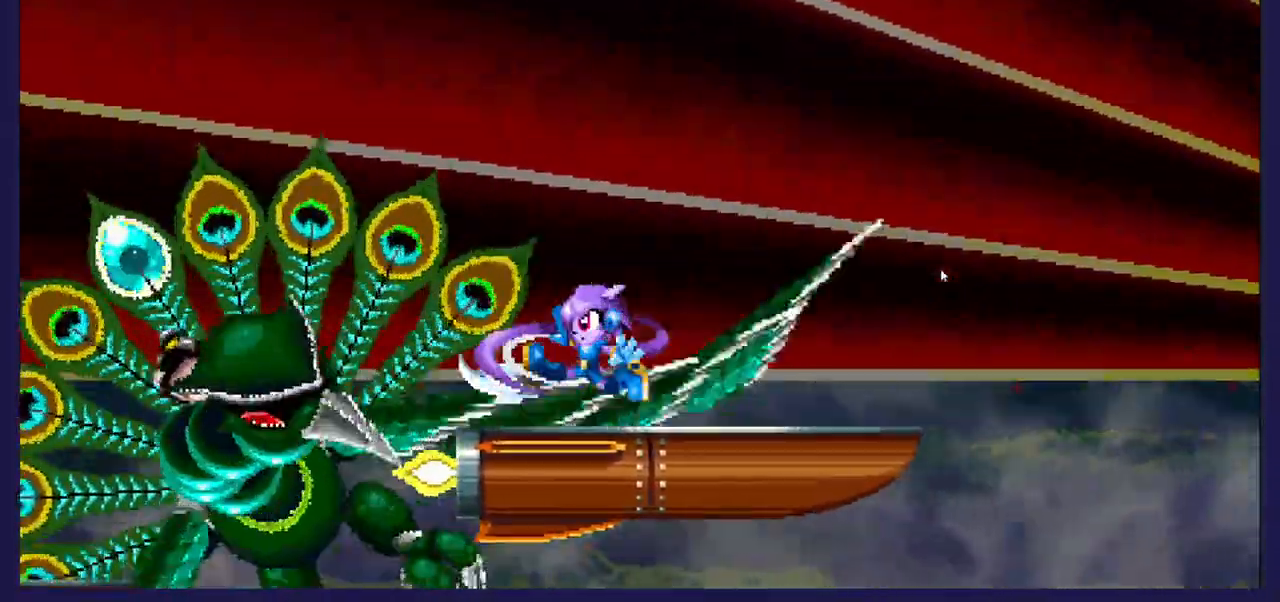
{"buttons": ["DPAD_LEFT"], "left_stick": "center", "right_stick": "center", "events": [[350, "A", "down"], [417, "DPAD_LEFT", "down"], [467, "A", "up"]]}
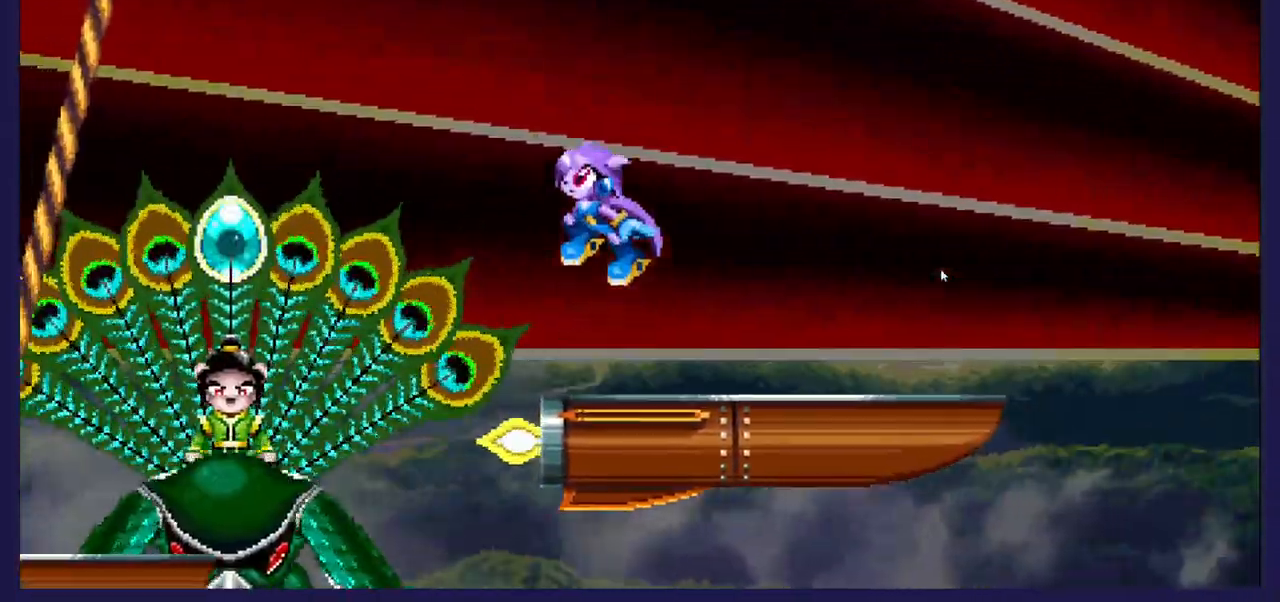
{"buttons": ["X", "DPAD_LEFT"], "left_stick": "center", "right_stick": "center", "events": [[233, "X", "down"], [400, "X", "up"], [467, "X", "down"]]}
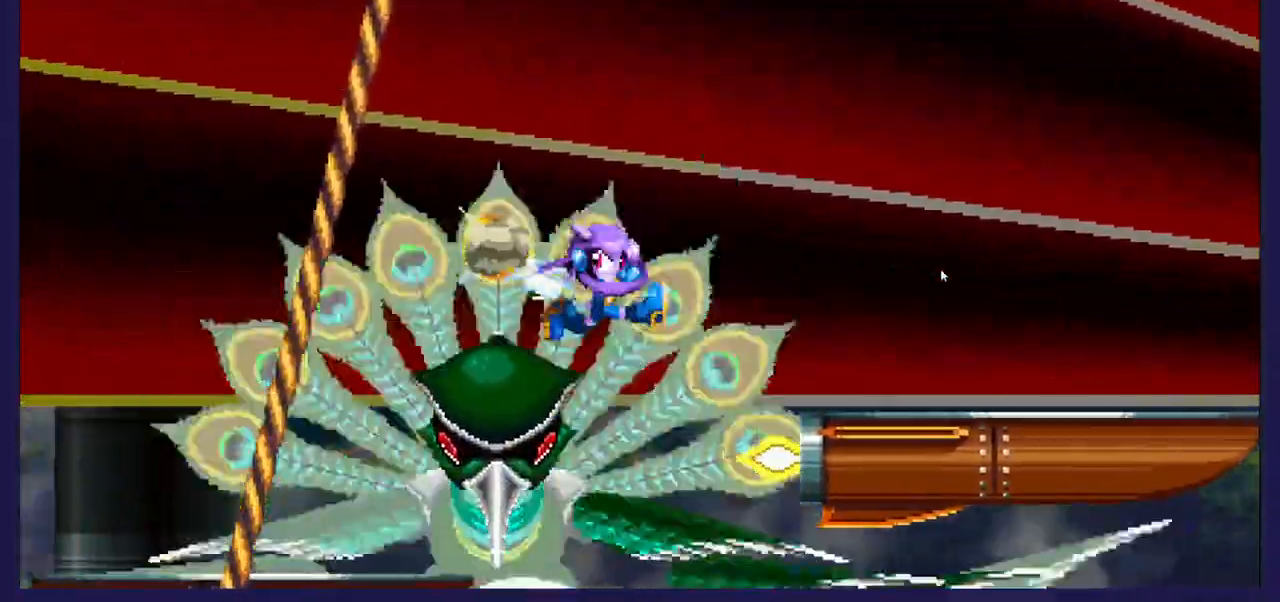
{"buttons": ["DPAD_LEFT"], "left_stick": "center", "right_stick": "center", "events": [[83, "X", "up"], [133, "X", "down"], [267, "X", "up"]]}
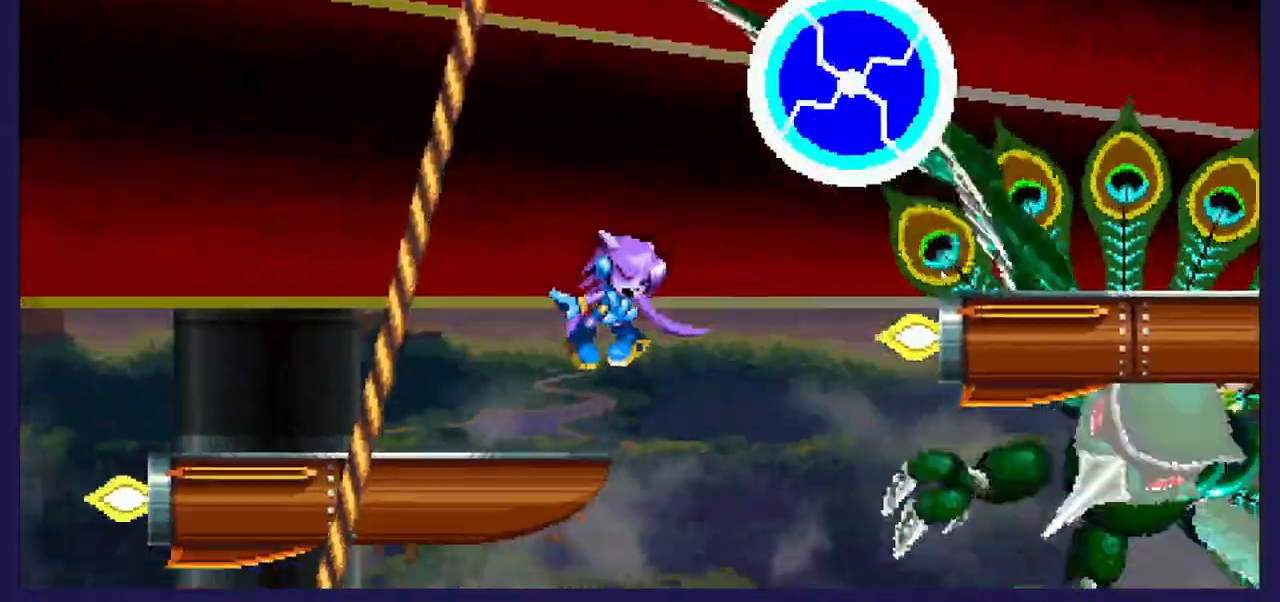
{"buttons": [], "left_stick": "center", "right_stick": "center", "events": [[417, "DPAD_LEFT", "up"]]}